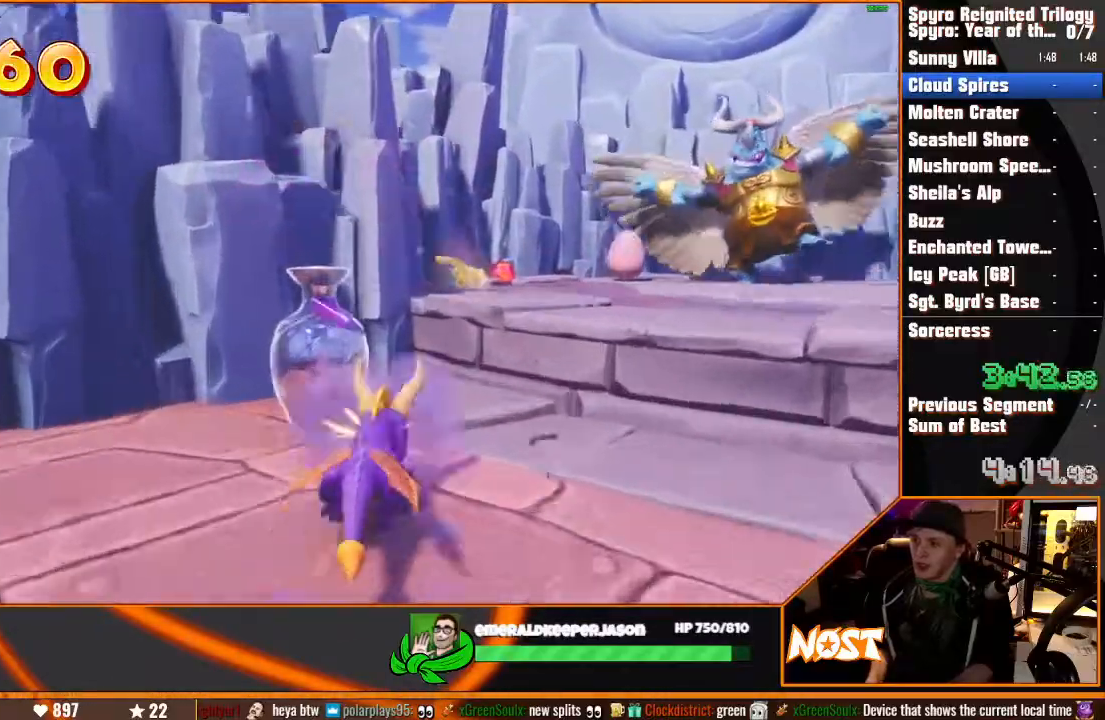
Gameplay with a controller (PlayStation layout); each line is a JSON object with the inputs held at the frame after it (dt_ms = milliseconds from this image to that frame). "events" lists button and stick changes between this image and that frame as [ms after this image, input, new state], when the widget could be followed in between. Not read: CIRCLE CROSS DPAD_DOWN DPAD_LEFT DPAD_RIGHT DPAD_UP HOME L1 L2 L3 R1 R2 R3 SELECT SQUARE START TOUCHPAD TRIANGLE.
{"dt_ms": 500, "buttons": [], "left_stick": "up-right", "right_stick": "center", "events": []}
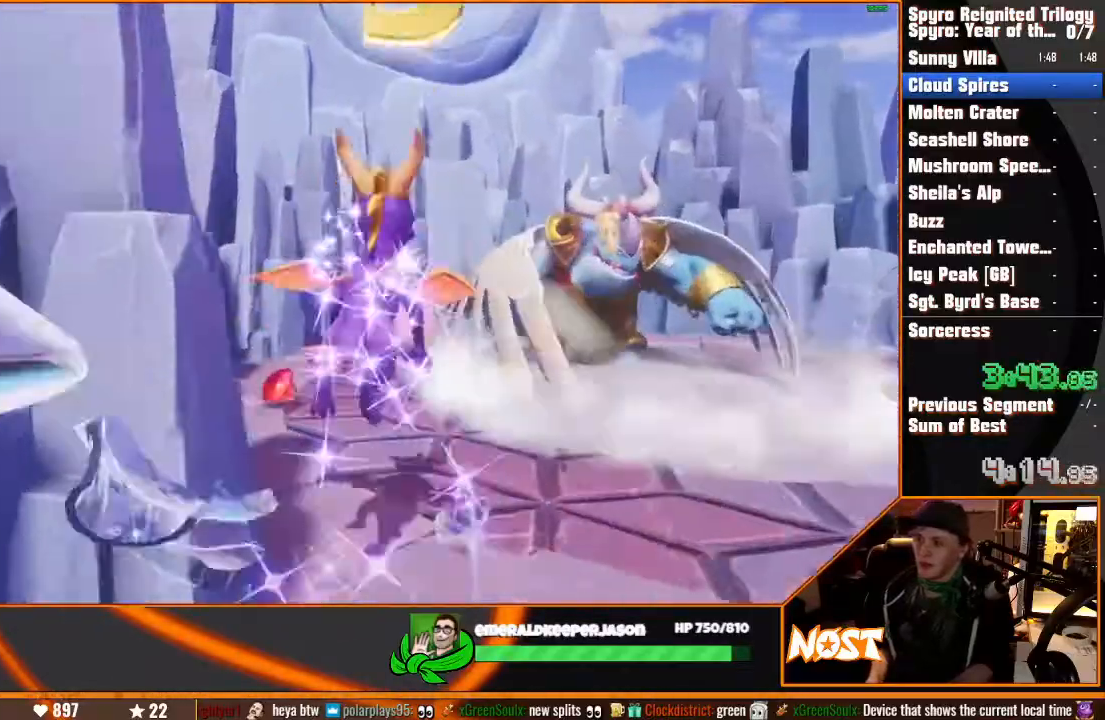
{"dt_ms": 1000, "buttons": [], "left_stick": "down-left", "right_stick": "left", "events": [[700, "left_stick", "up"], [850, "left_stick", "up-left"], [950, "left_stick", "down-left"], [950, "right_stick", "left"]]}
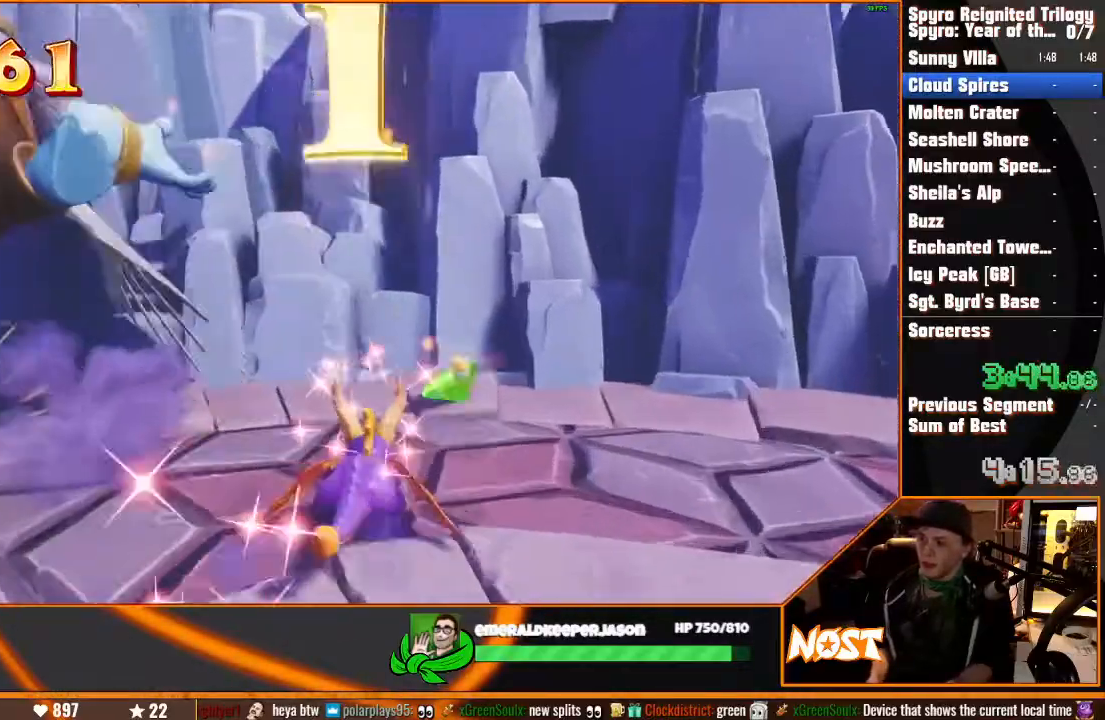
{"dt_ms": 500, "buttons": [], "left_stick": "up-left", "right_stick": "center", "events": [[250, "left_stick", "left"], [250, "right_stick", "center"], [383, "left_stick", "up-left"]]}
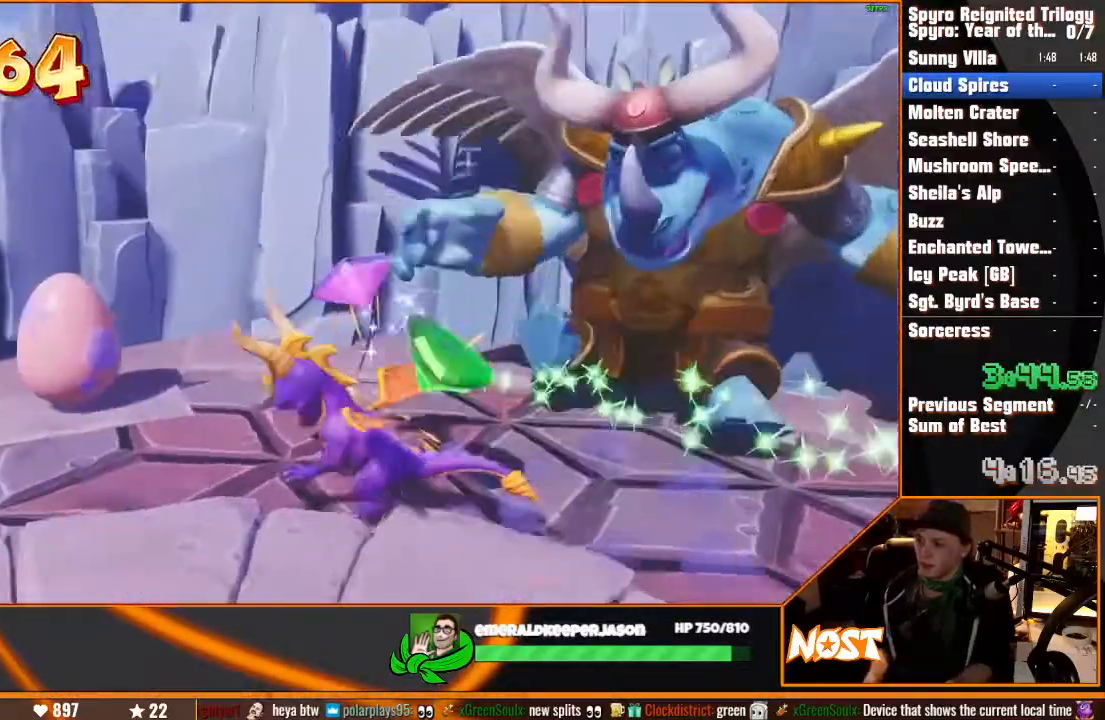
{"dt_ms": 500, "buttons": [], "left_stick": "center", "right_stick": "center", "events": [[150, "left_stick", "down"], [283, "left_stick", "center"]]}